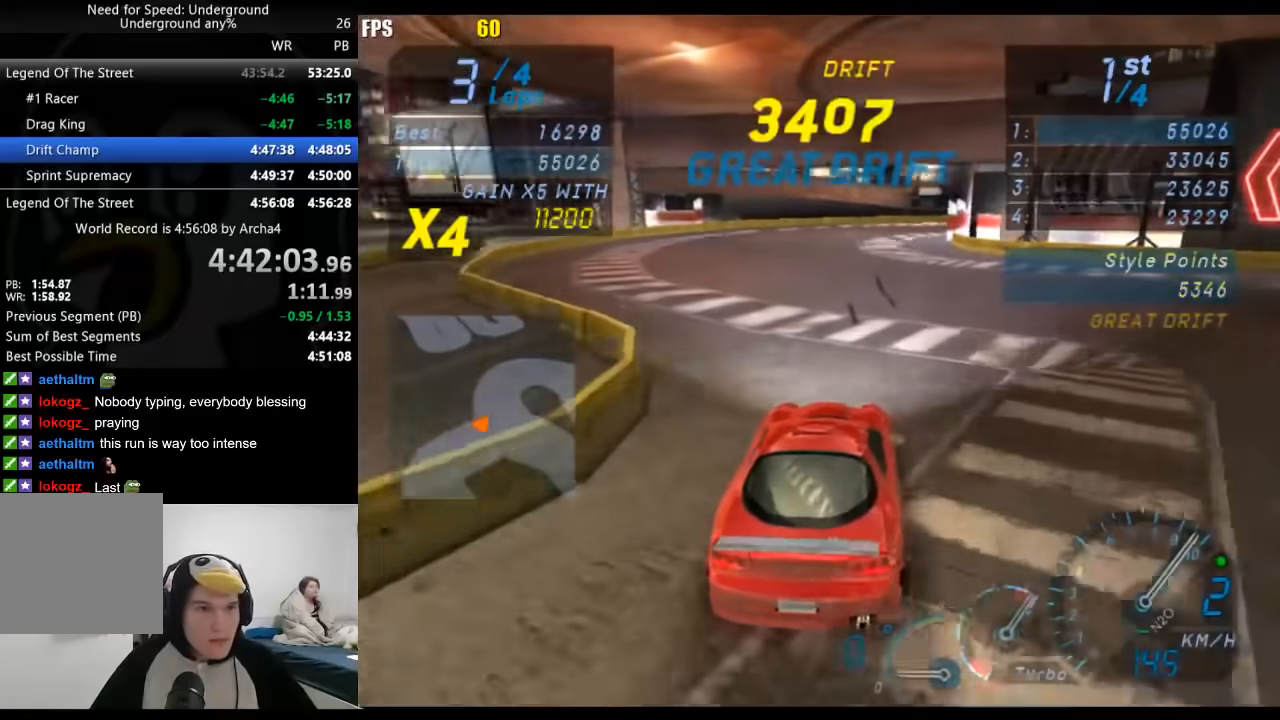
Gameplay with a controller (Xbox layout); each line is a JSON object with the inputs held at the frame after it. "events" lists button and stick changes between this image and that frame as [ms after this image, input, new state], when the widget could be followed in between. Not read: L2 R2.
{"buttons": [], "left_stick": "center", "right_stick": "center", "events": [[50, "left_stick", "center"], [167, "B", "down"], [167, "left_stick", "right"], [250, "B", "up"], [450, "left_stick", "center"]]}
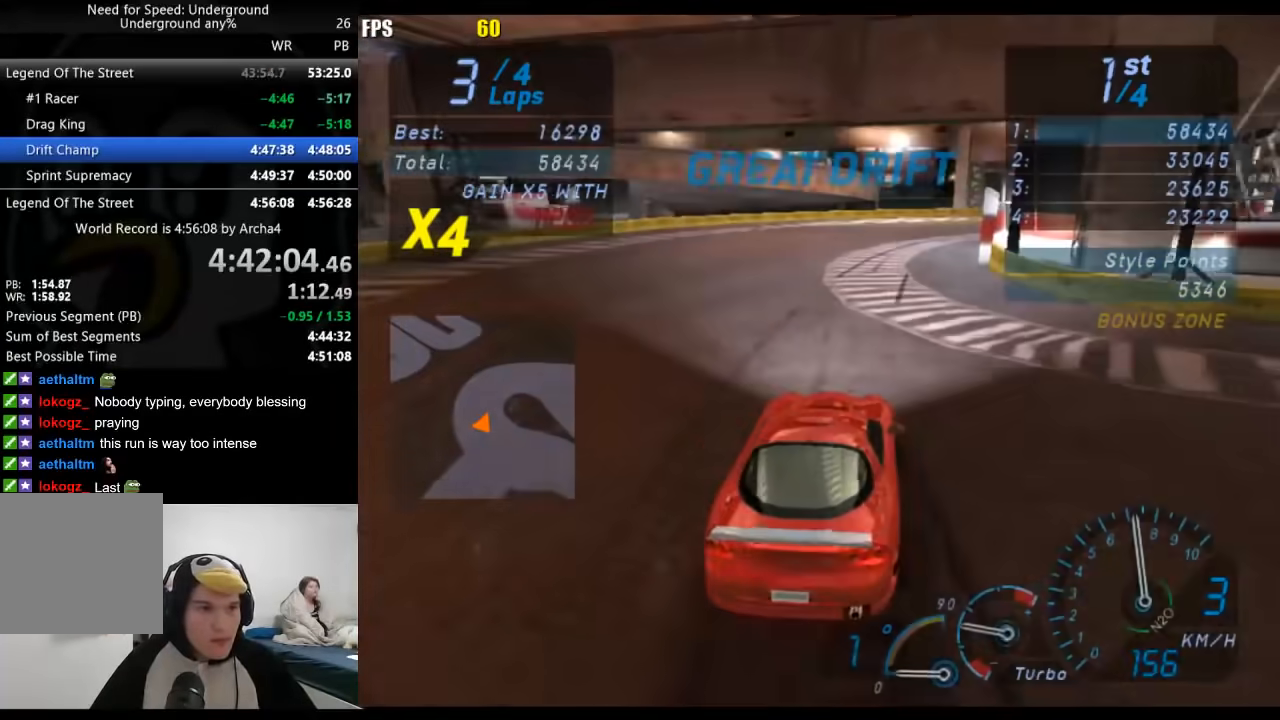
{"buttons": [], "left_stick": "right", "right_stick": "center", "events": [[83, "left_stick", "right"]]}
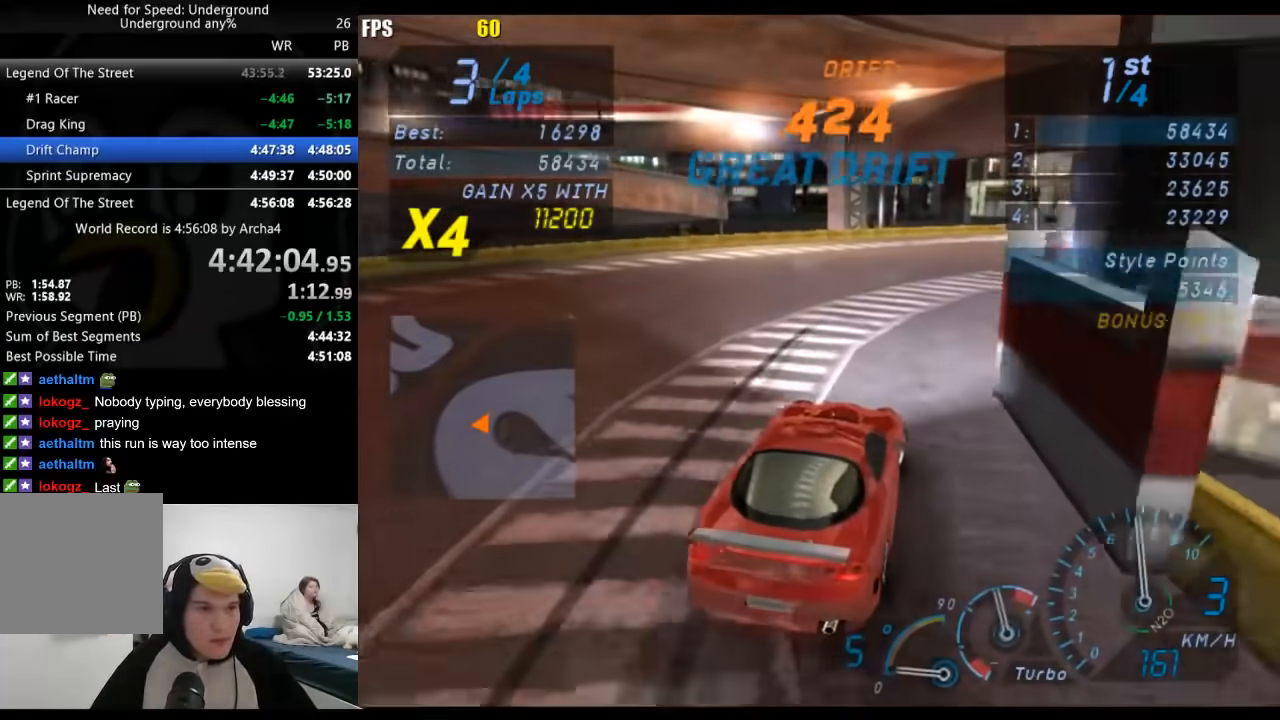
{"buttons": [], "left_stick": "right", "right_stick": "center", "events": [[317, "left_stick", "center"], [483, "left_stick", "right"]]}
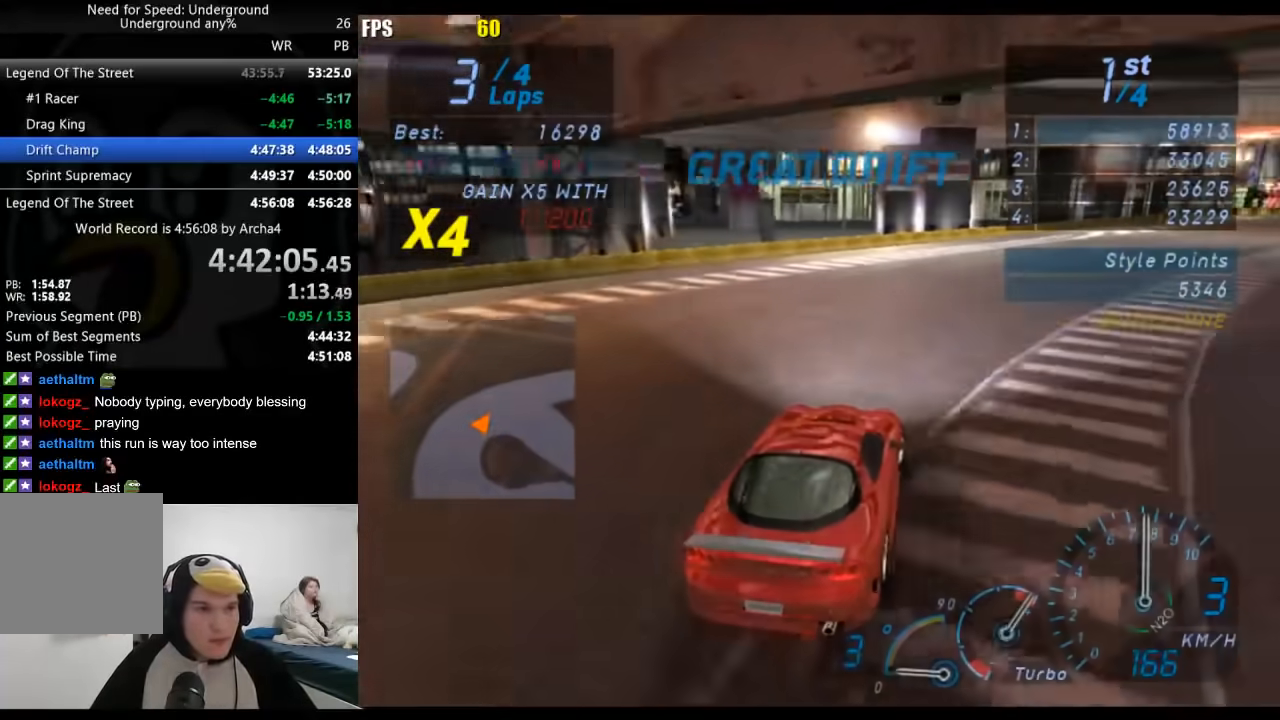
{"buttons": [], "left_stick": "center", "right_stick": "center", "events": [[150, "left_stick", "center"], [233, "left_stick", "right"], [417, "left_stick", "center"]]}
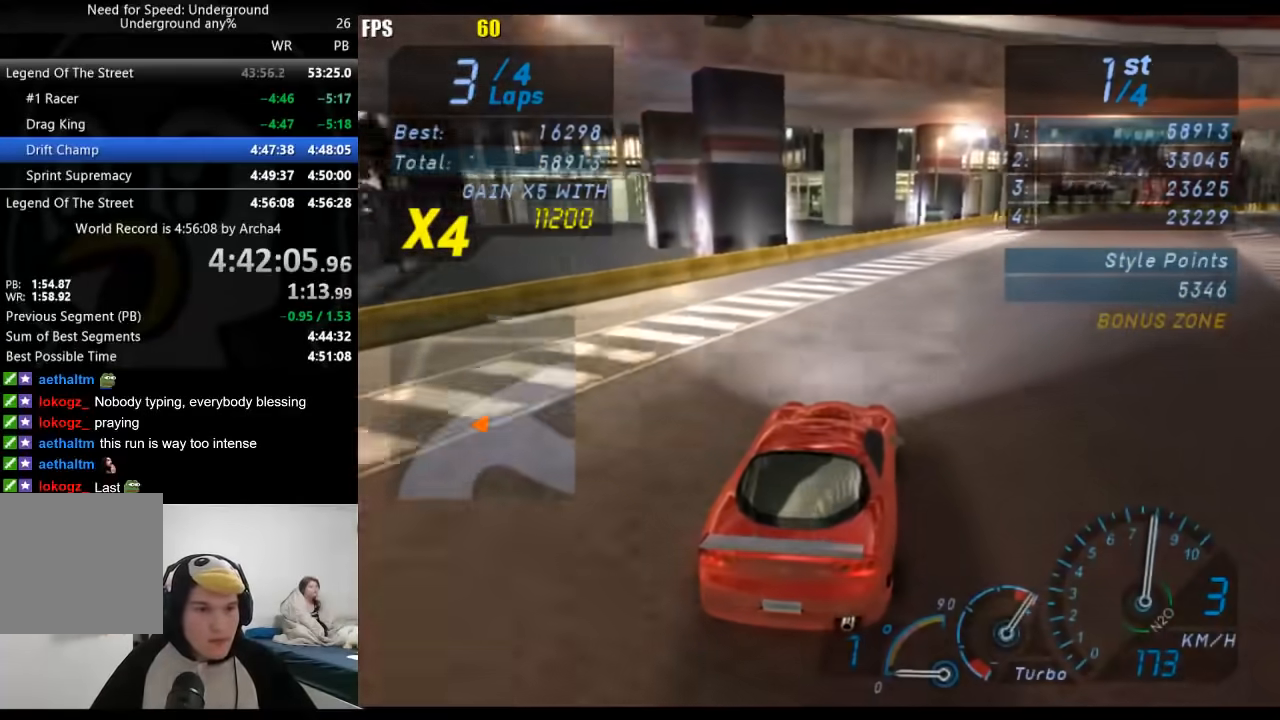
{"buttons": [], "left_stick": "center", "right_stick": "center", "events": [[17, "left_stick", "right"], [450, "left_stick", "center"]]}
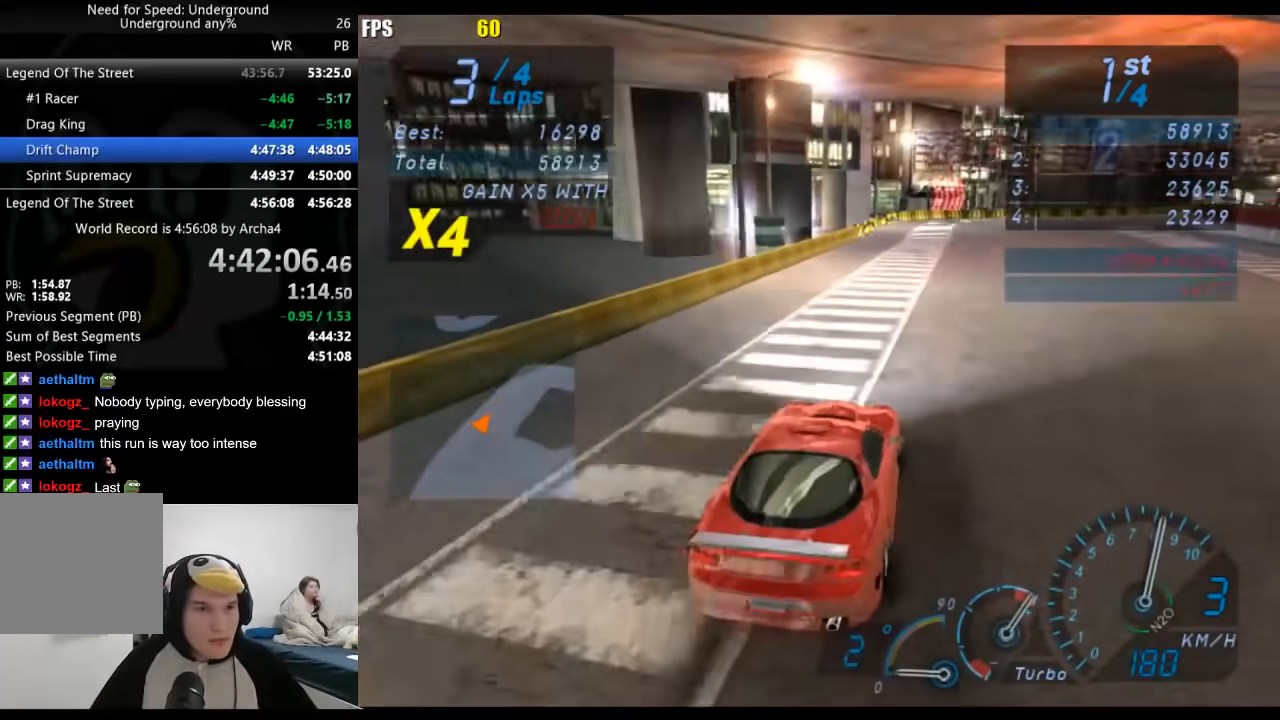
{"buttons": [], "left_stick": "right", "right_stick": "center", "events": [[33, "left_stick", "right"], [250, "left_stick", "center"], [317, "left_stick", "right"]]}
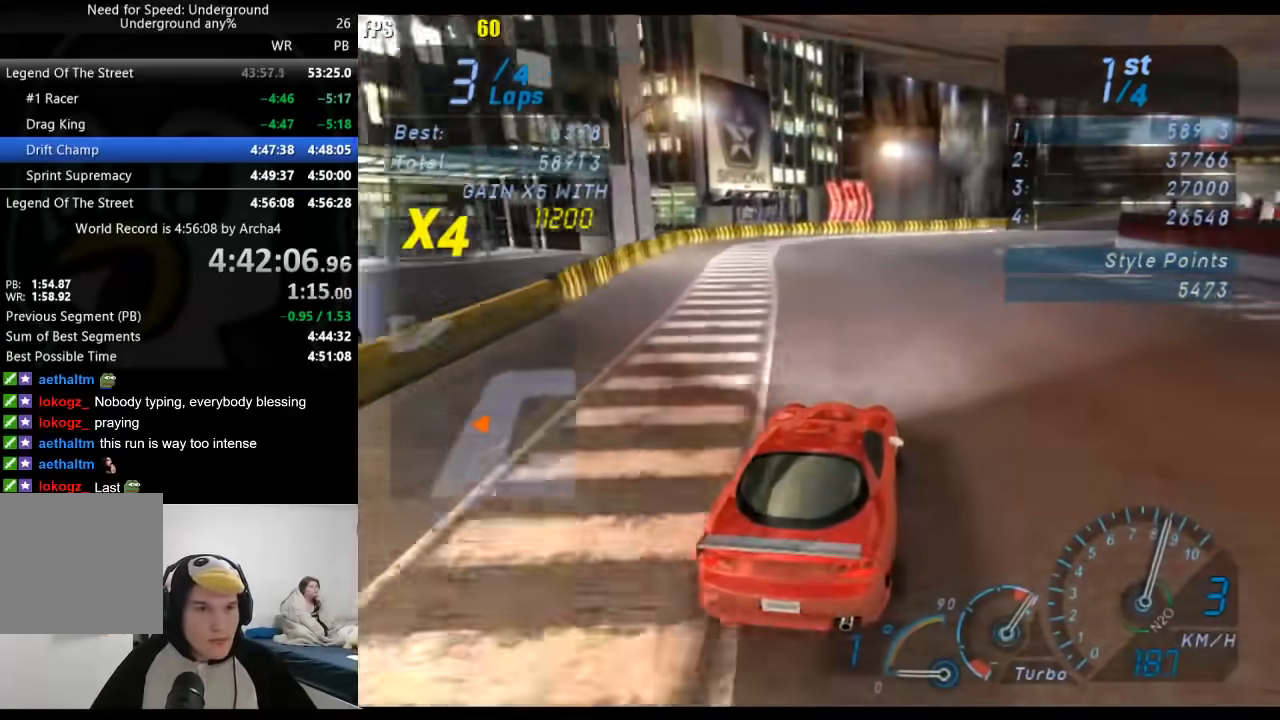
{"buttons": [], "left_stick": "right", "right_stick": "center", "events": [[33, "left_stick", "center"], [100, "left_stick", "right"], [283, "left_stick", "center"], [350, "left_stick", "right"]]}
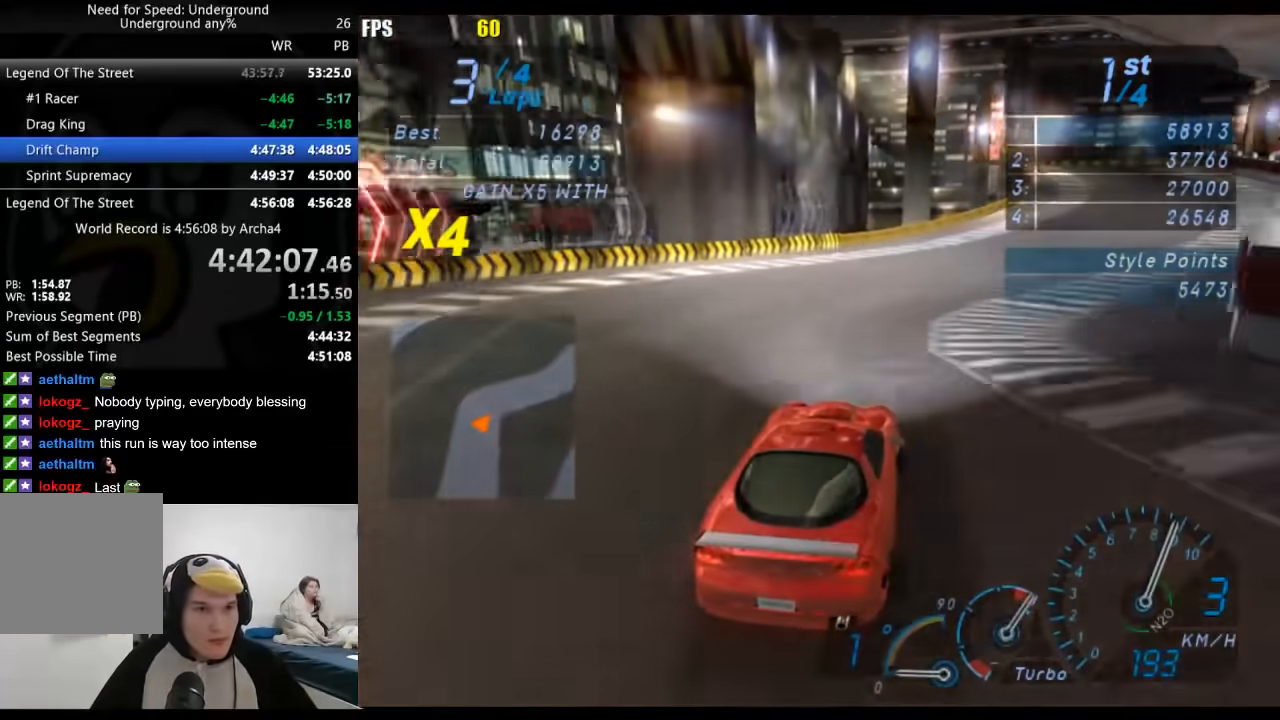
{"buttons": [], "left_stick": "center", "right_stick": "center", "events": [[183, "left_stick", "center"]]}
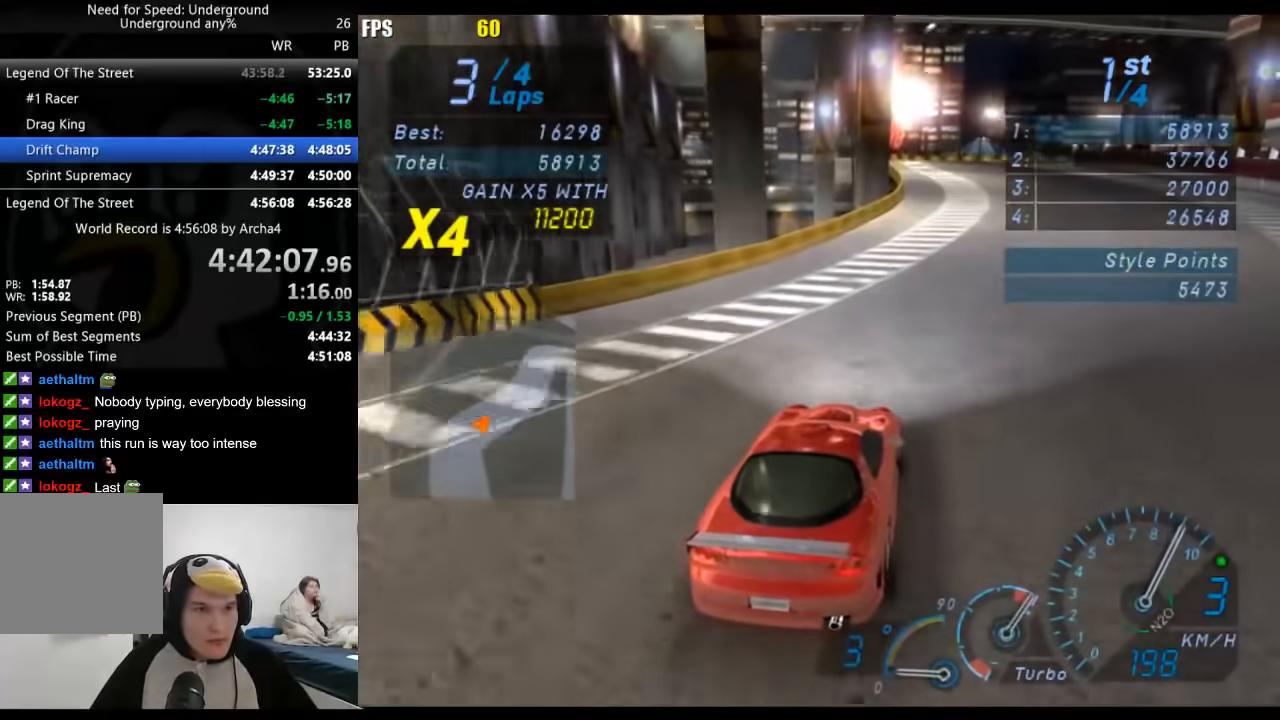
{"buttons": [], "left_stick": "center", "right_stick": "center", "events": []}
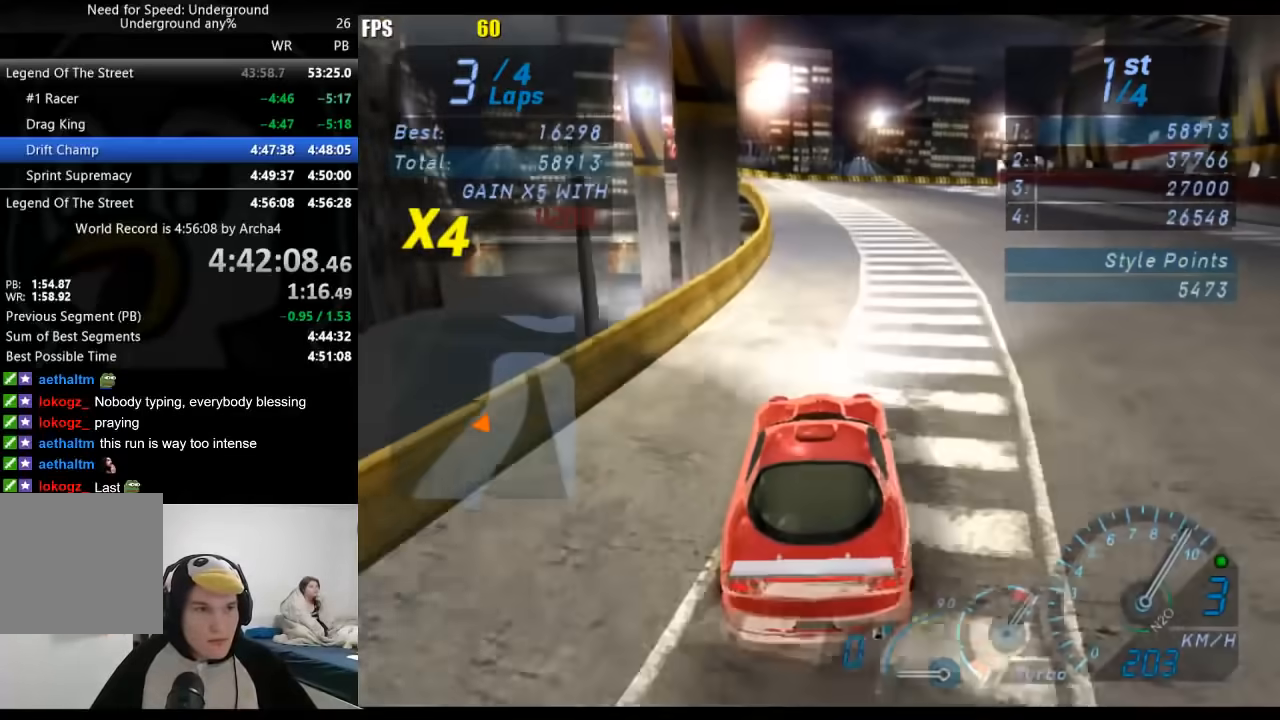
{"buttons": [], "left_stick": "right", "right_stick": "center", "events": [[167, "left_stick", "right"]]}
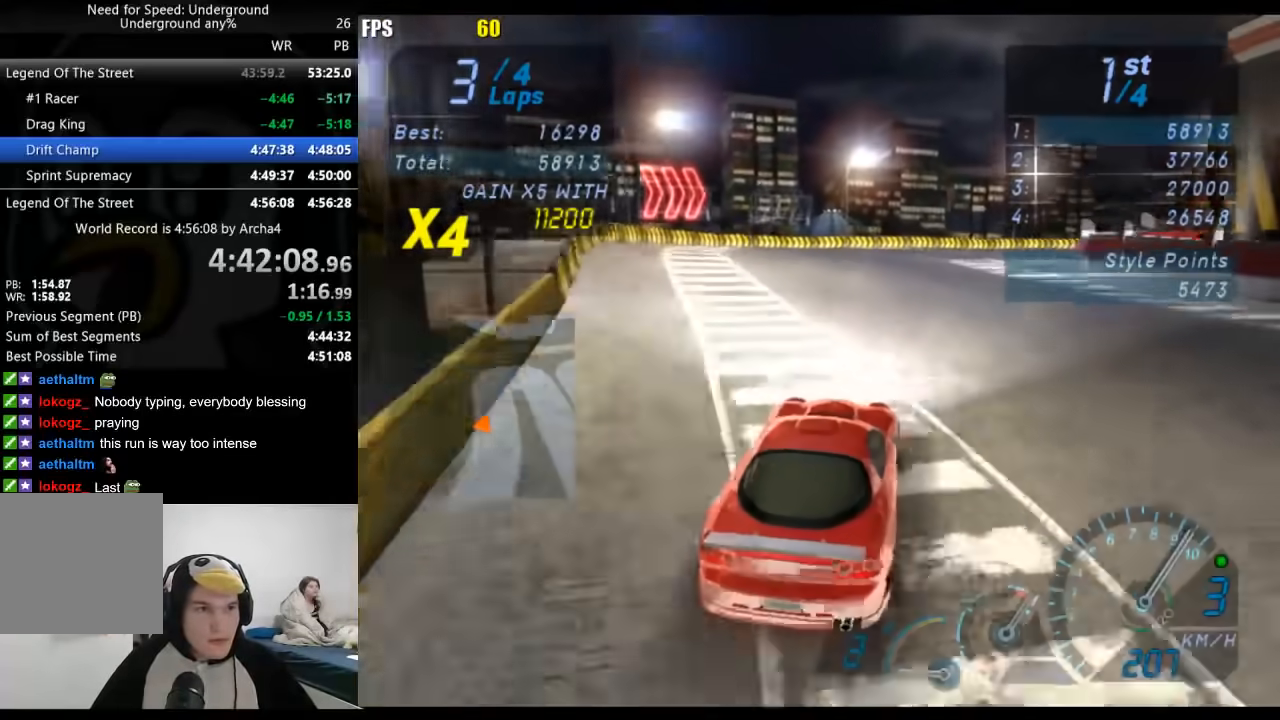
{"buttons": [], "left_stick": "right", "right_stick": "center", "events": []}
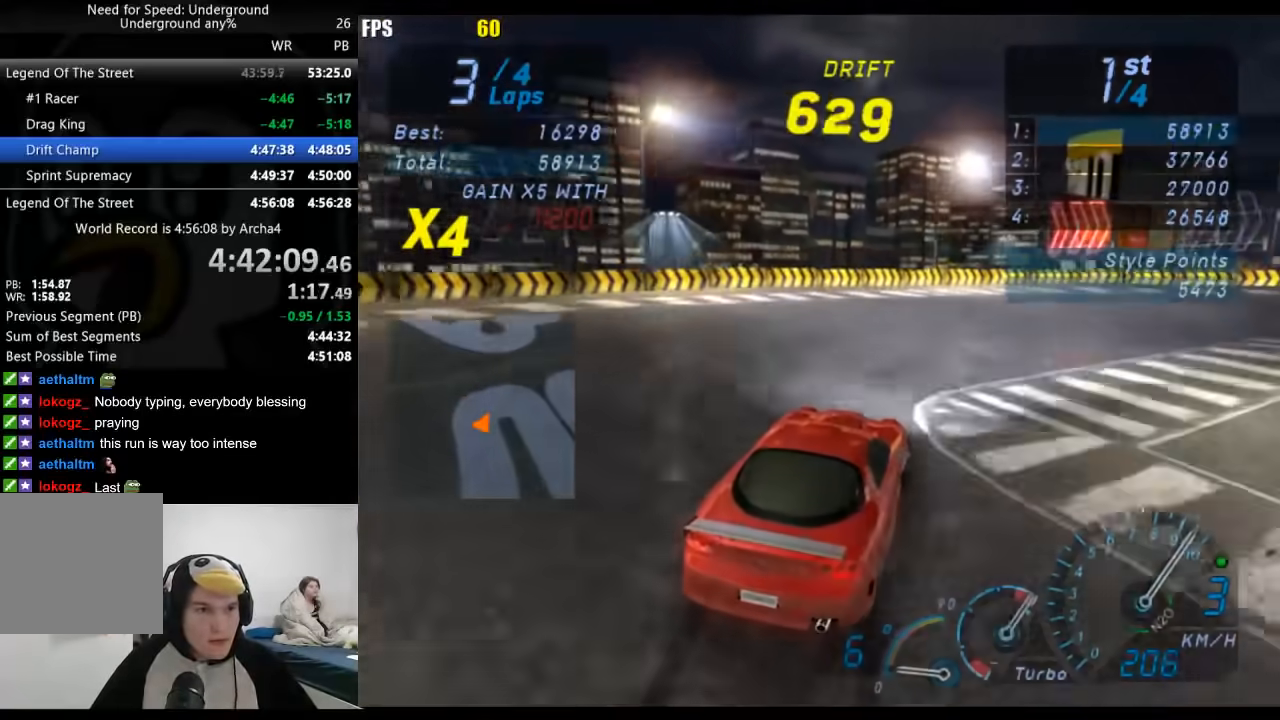
{"buttons": [], "left_stick": "right", "right_stick": "center", "events": []}
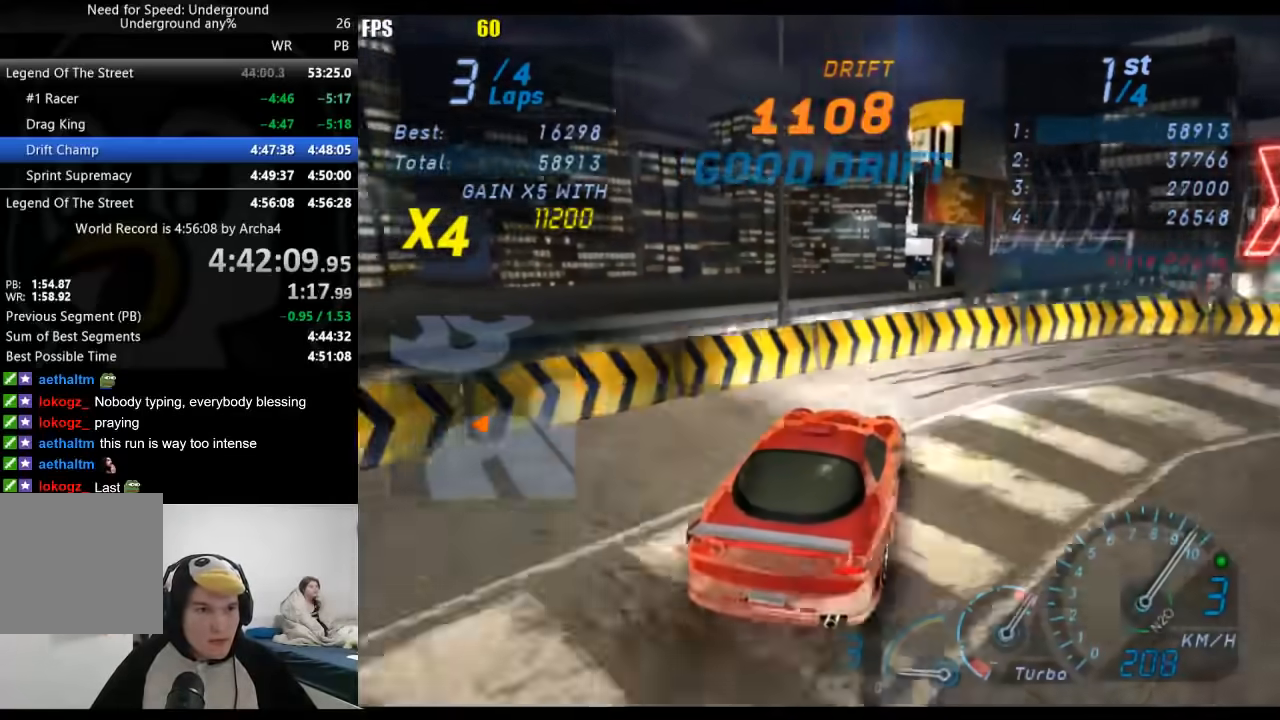
{"buttons": [], "left_stick": "right", "right_stick": "center", "events": []}
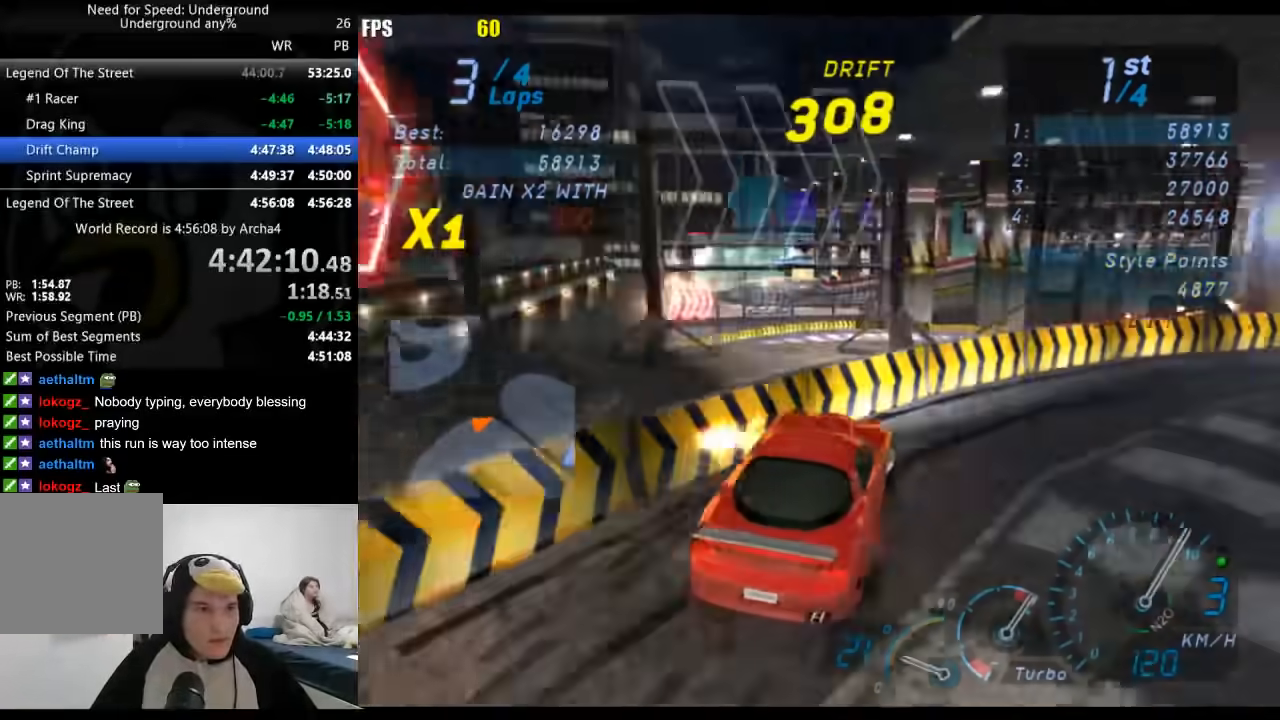
{"buttons": [], "left_stick": "down-left", "right_stick": "center", "events": [[183, "left_stick", "center"], [283, "left_stick", "down-left"], [333, "left_stick", "center"], [500, "left_stick", "down-left"]]}
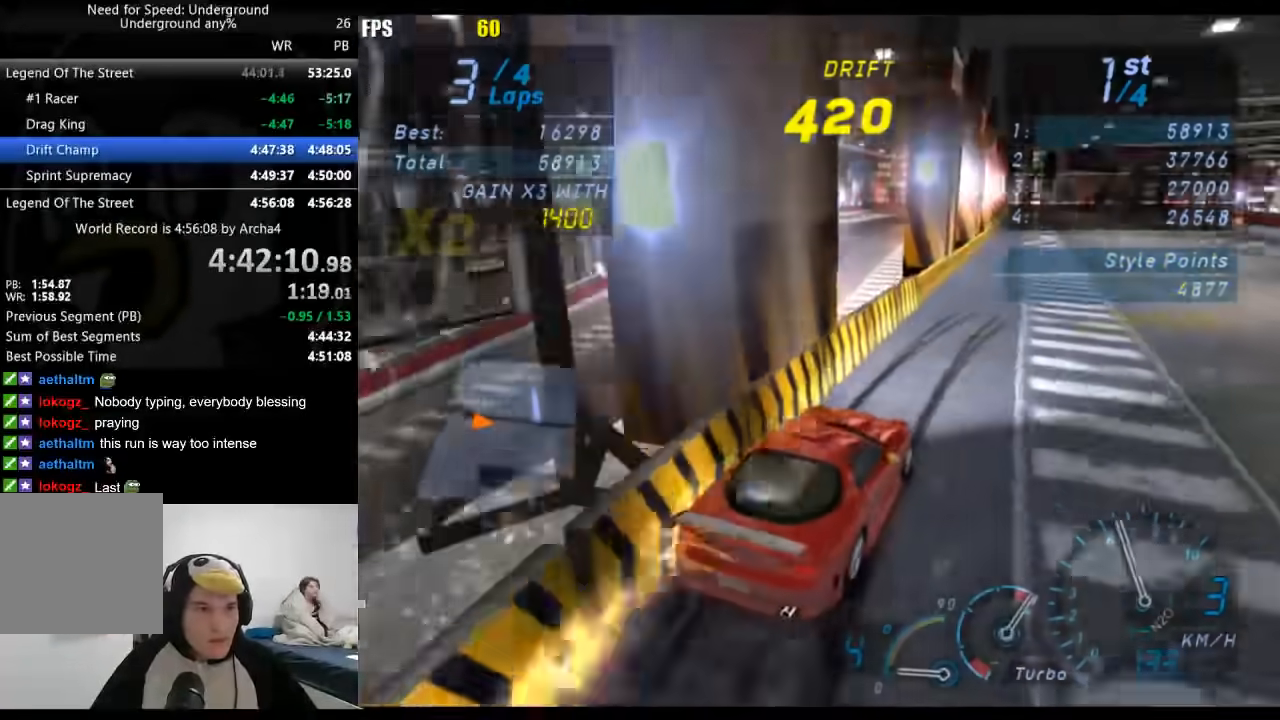
{"buttons": [], "left_stick": "down-left", "right_stick": "center", "events": [[133, "left_stick", "center"], [400, "left_stick", "down-left"]]}
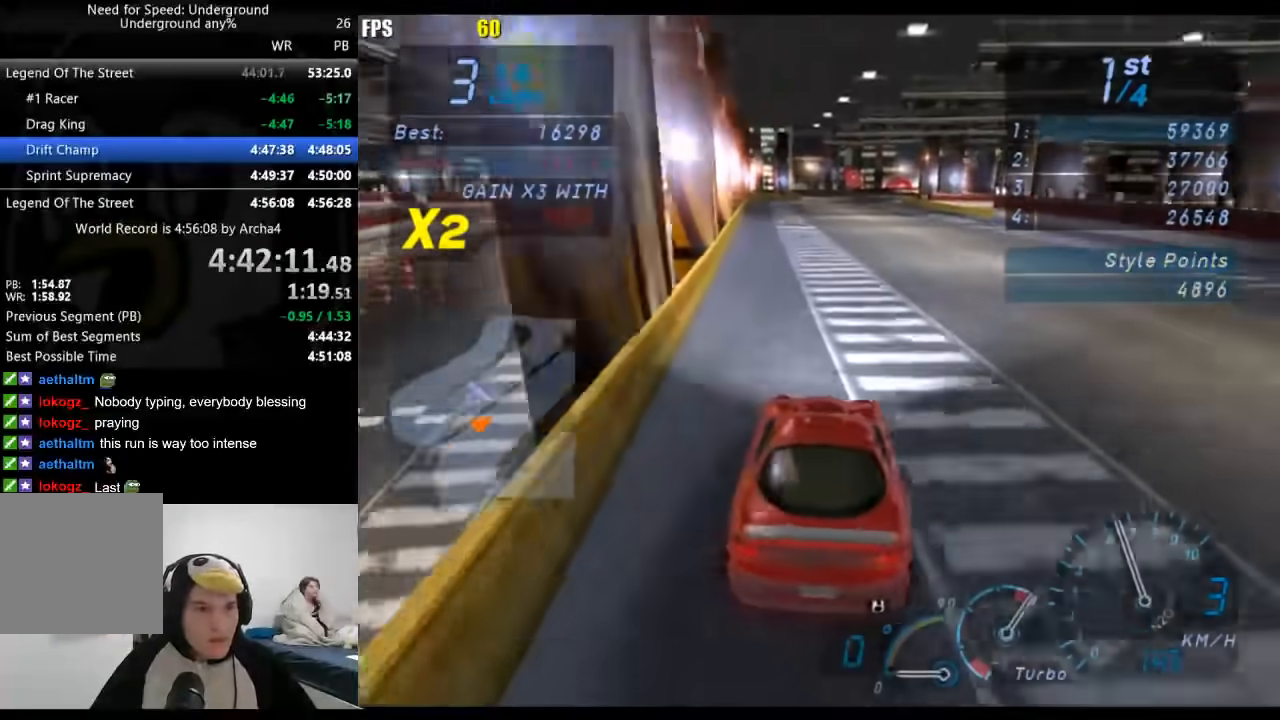
{"buttons": [], "left_stick": "center", "right_stick": "center", "events": [[33, "left_stick", "center"]]}
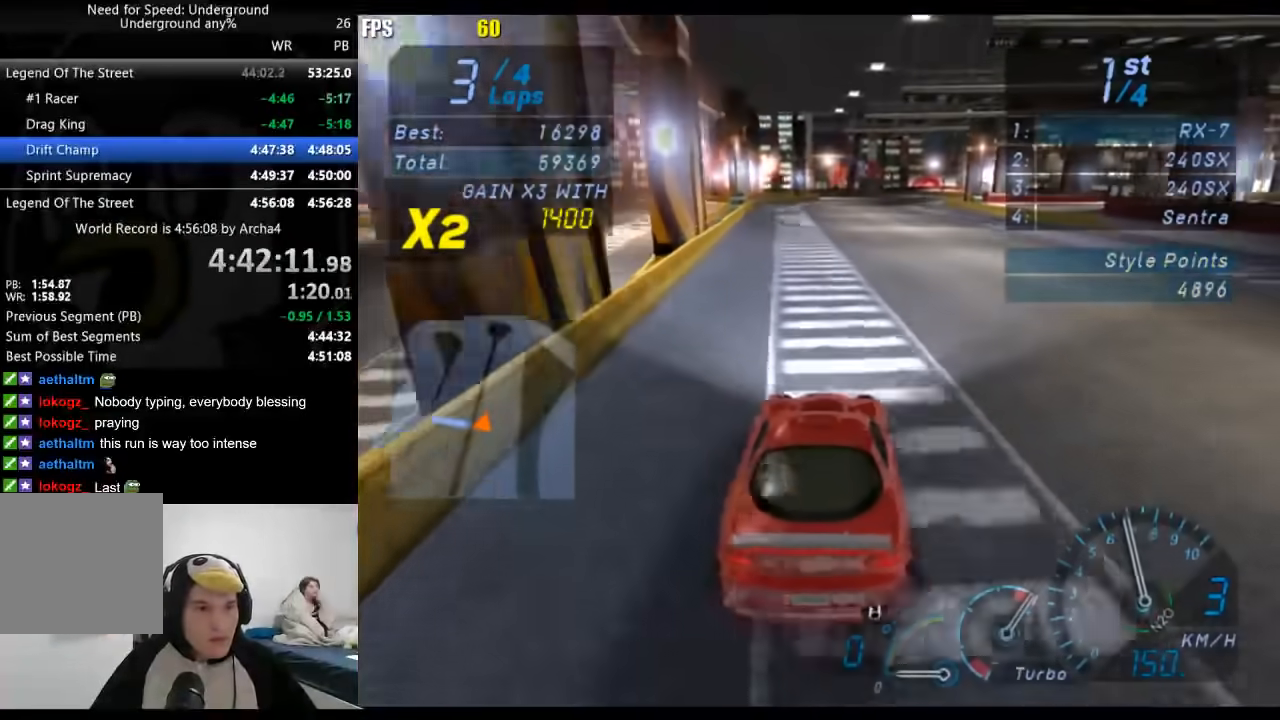
{"buttons": [], "left_stick": "center", "right_stick": "center"}
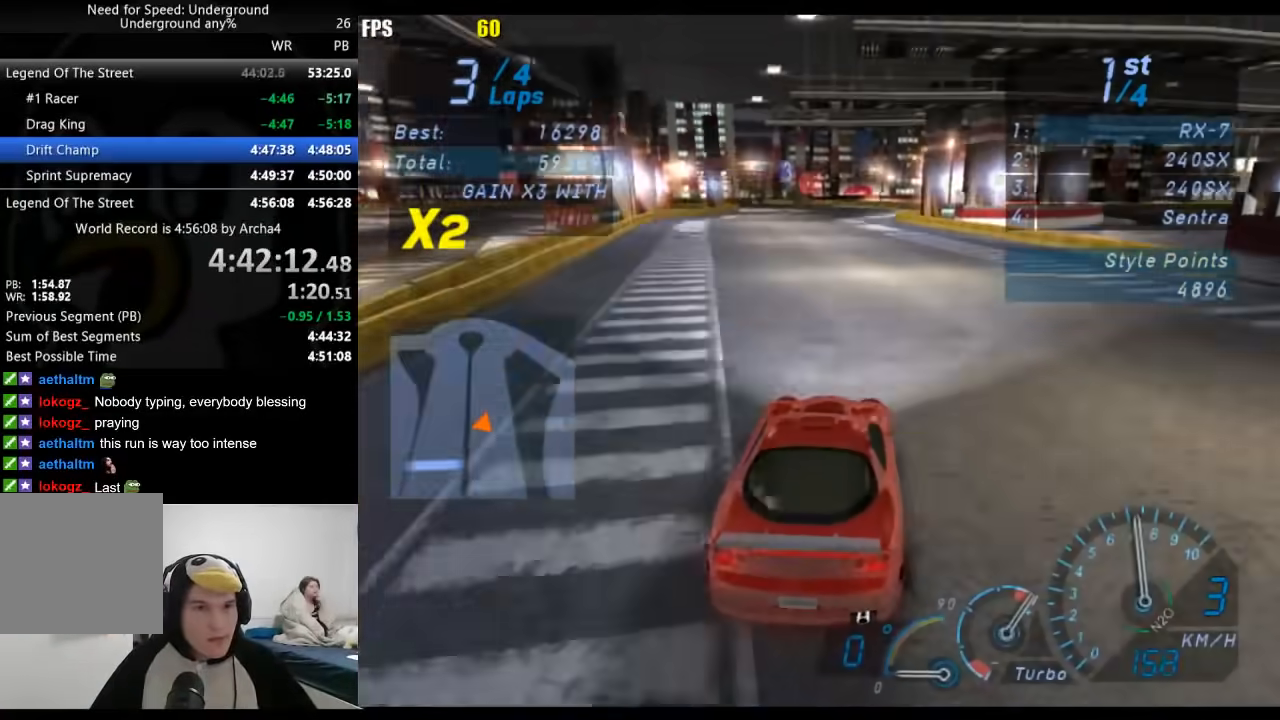
{"buttons": [], "left_stick": "center", "right_stick": "center", "events": []}
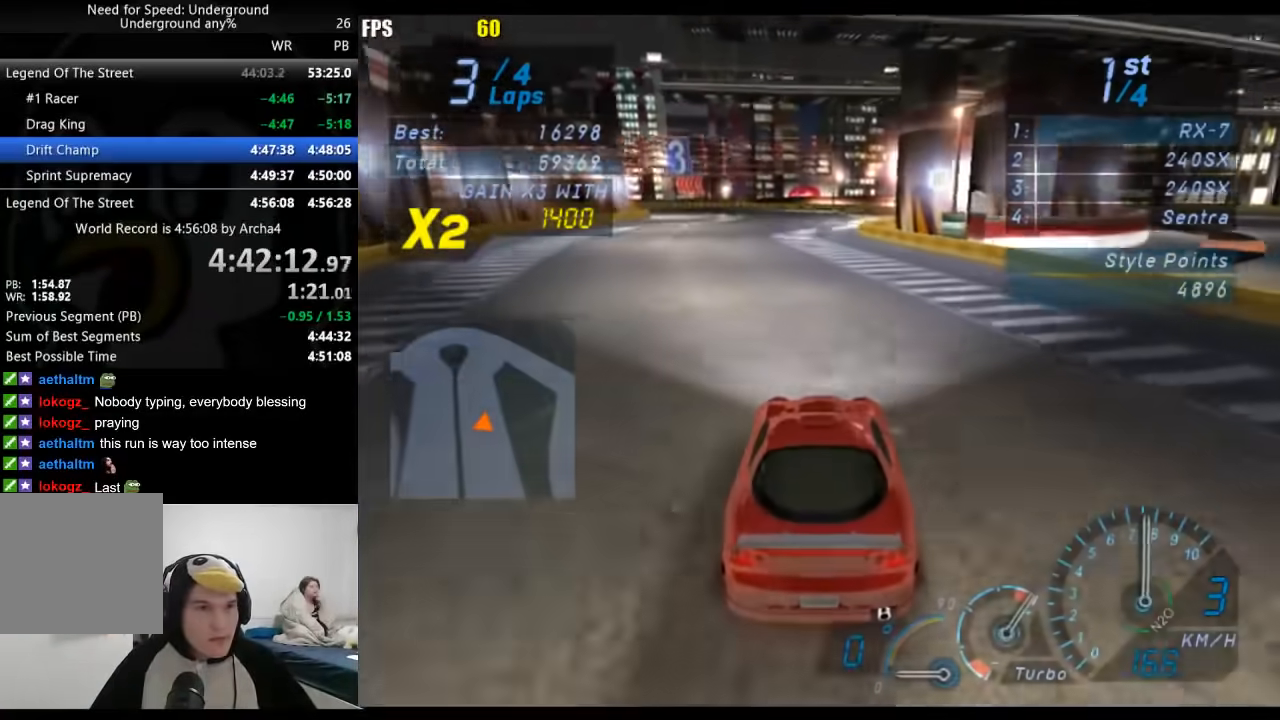
{"buttons": [], "left_stick": "center", "right_stick": "center", "events": []}
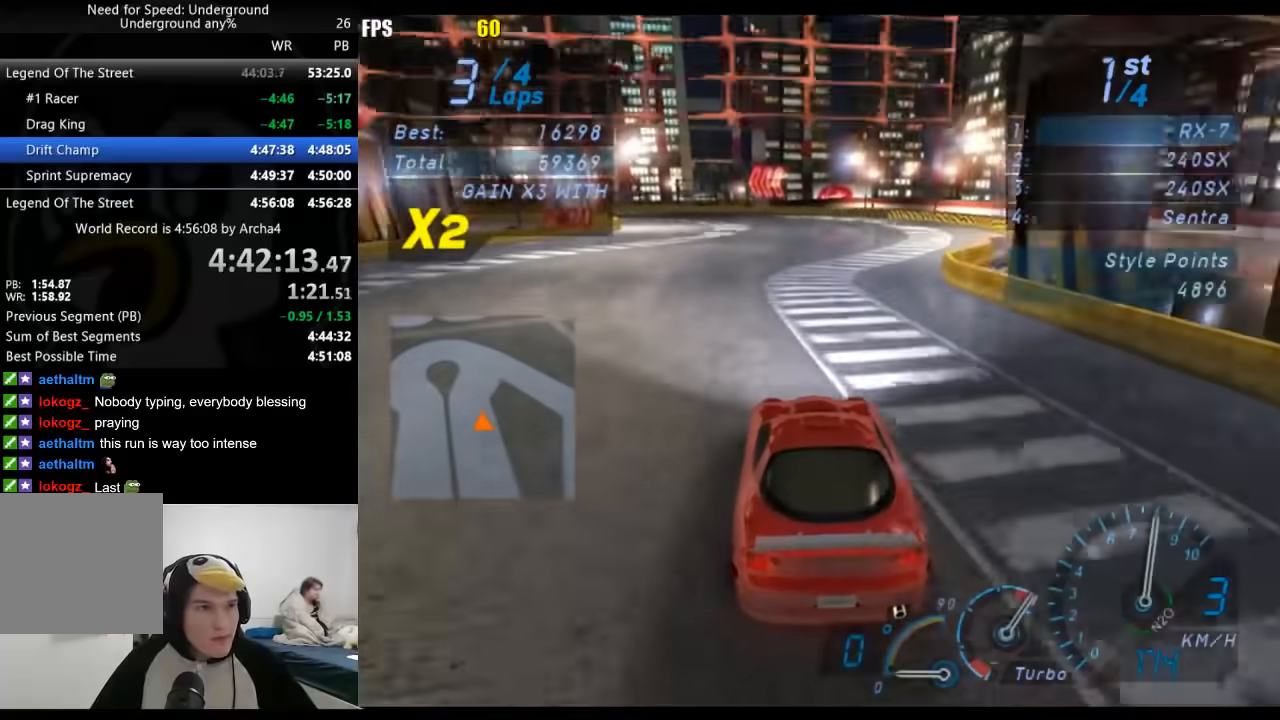
{"buttons": [], "left_stick": "center", "right_stick": "center", "events": [[350, "X", "down"], [433, "X", "up"]]}
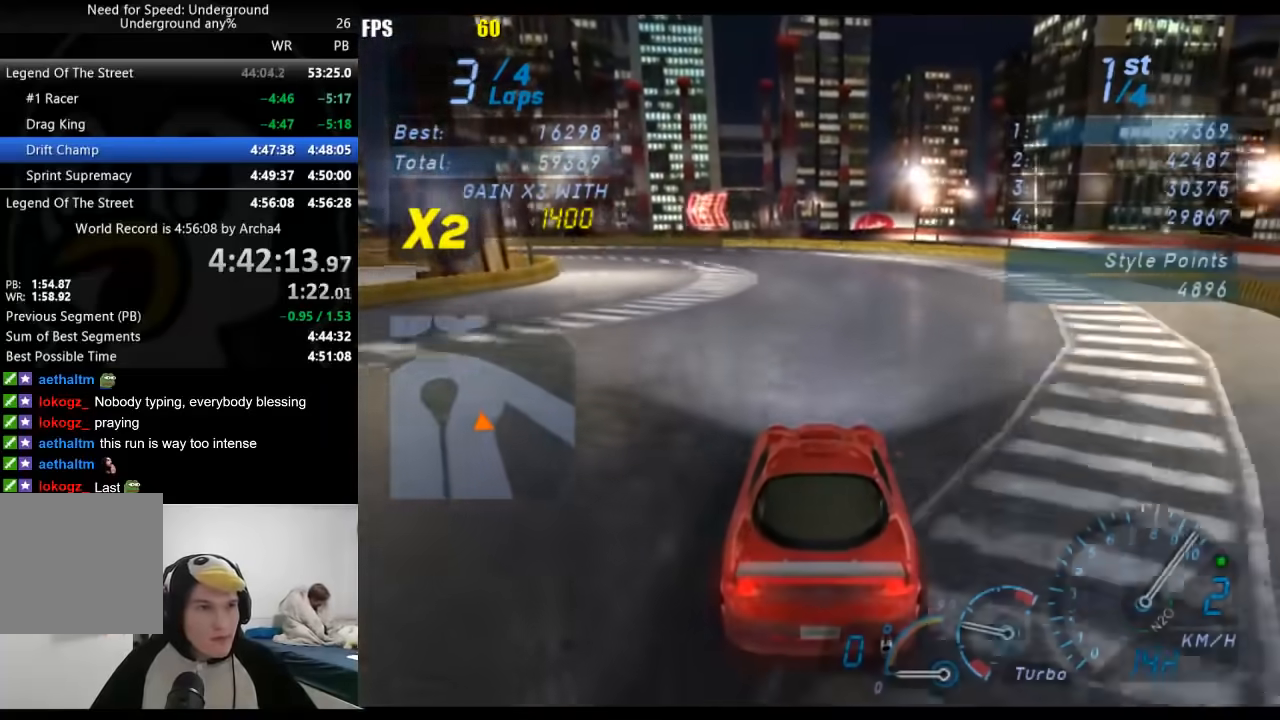
{"buttons": [], "left_stick": "down-left", "right_stick": "center", "events": [[417, "left_stick", "left"], [467, "left_stick", "down-left"]]}
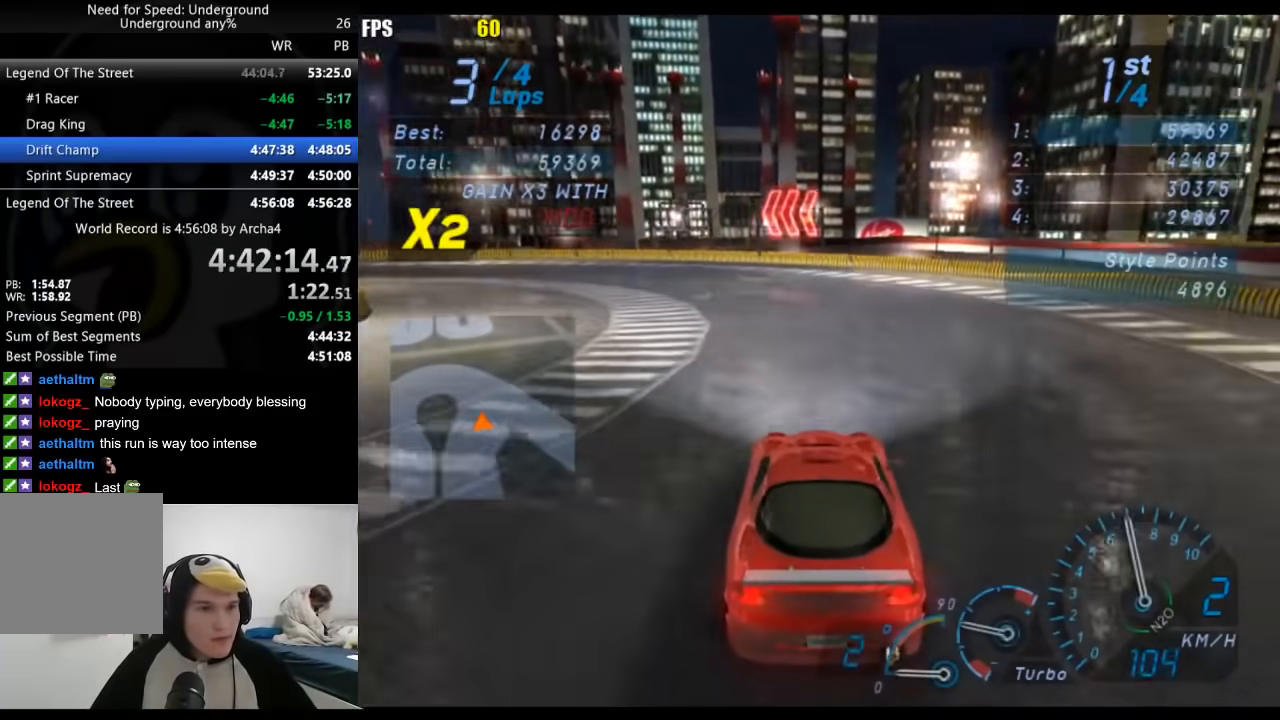
{"buttons": [], "left_stick": "down-left", "right_stick": "center", "events": []}
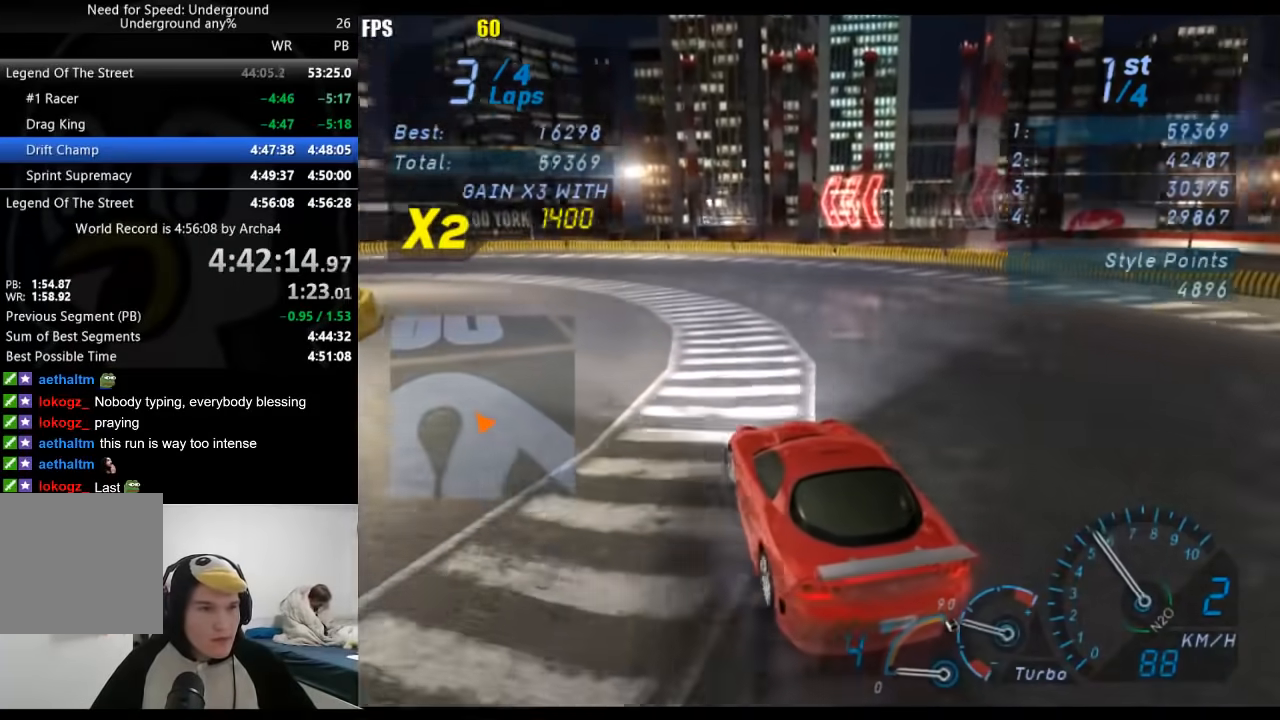
{"buttons": [], "left_stick": "center", "right_stick": "center", "events": [[17, "left_stick", "center"]]}
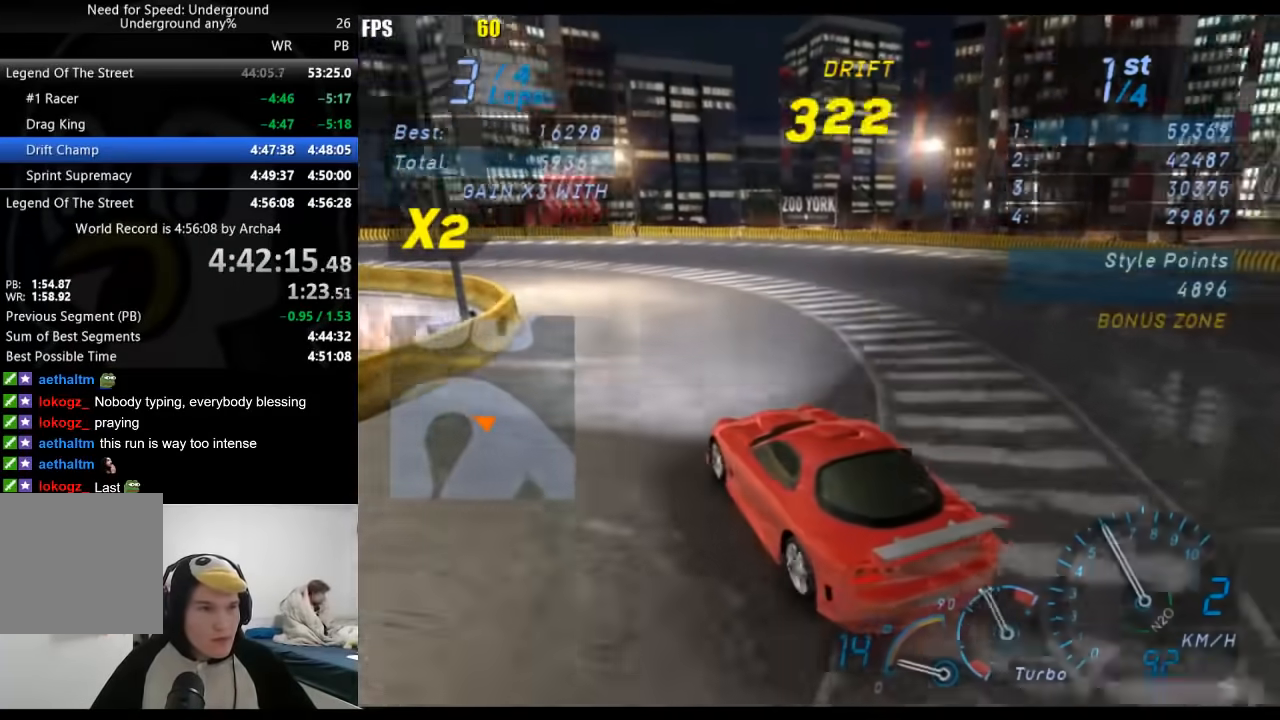
{"buttons": [], "left_stick": "center", "right_stick": "center", "events": [[67, "left_stick", "right"], [150, "left_stick", "center"]]}
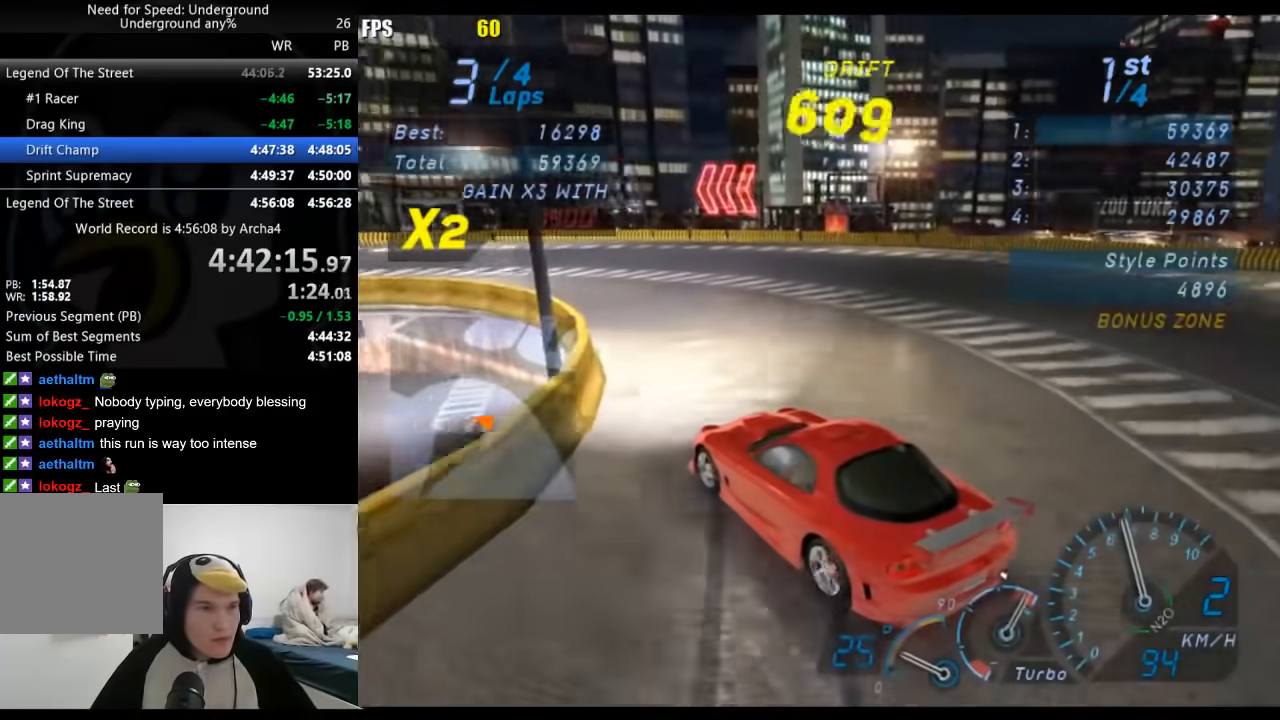
{"buttons": [], "left_stick": "center", "right_stick": "center", "events": []}
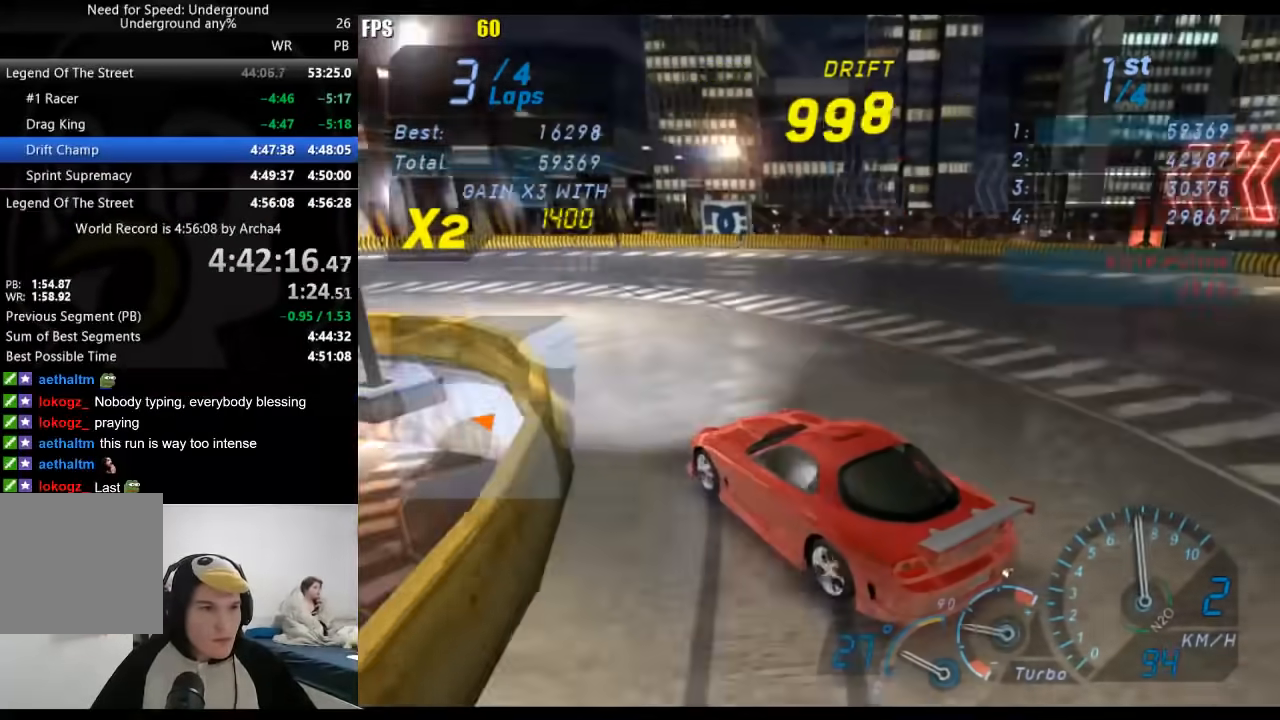
{"buttons": [], "left_stick": "center", "right_stick": "center", "events": []}
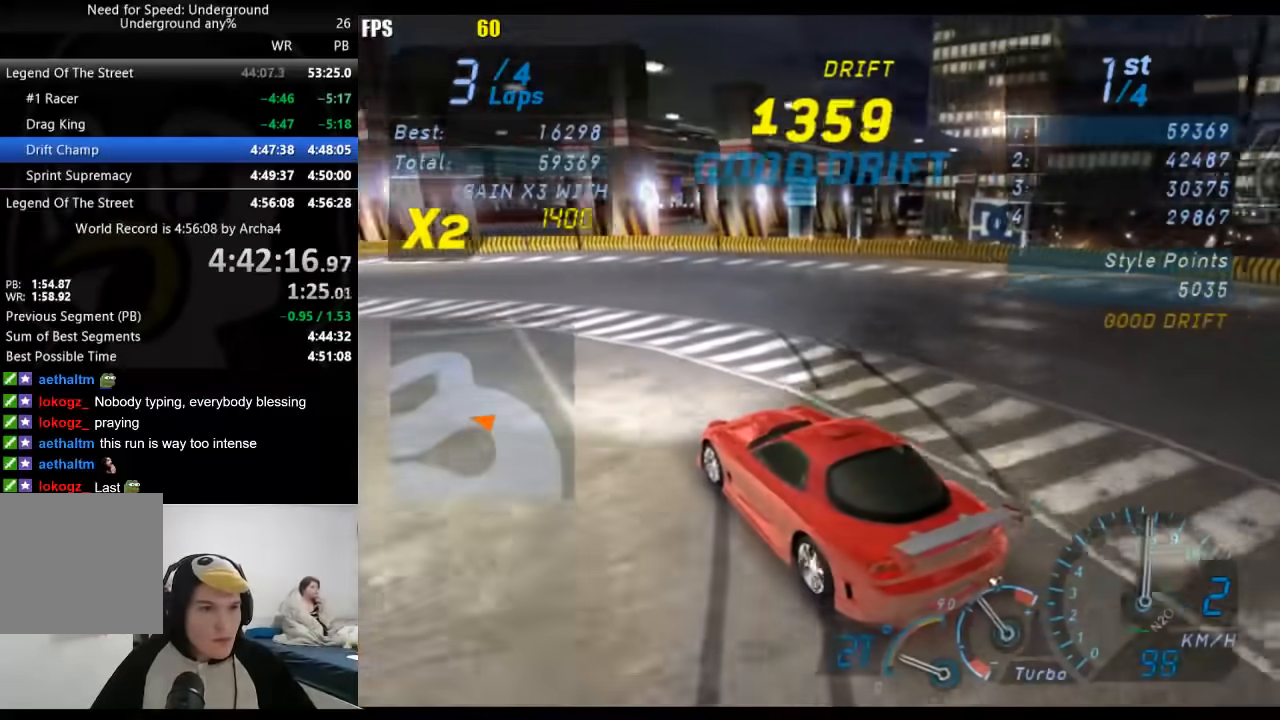
{"buttons": [], "left_stick": "down-left", "right_stick": "center", "events": [[233, "left_stick", "down-left"]]}
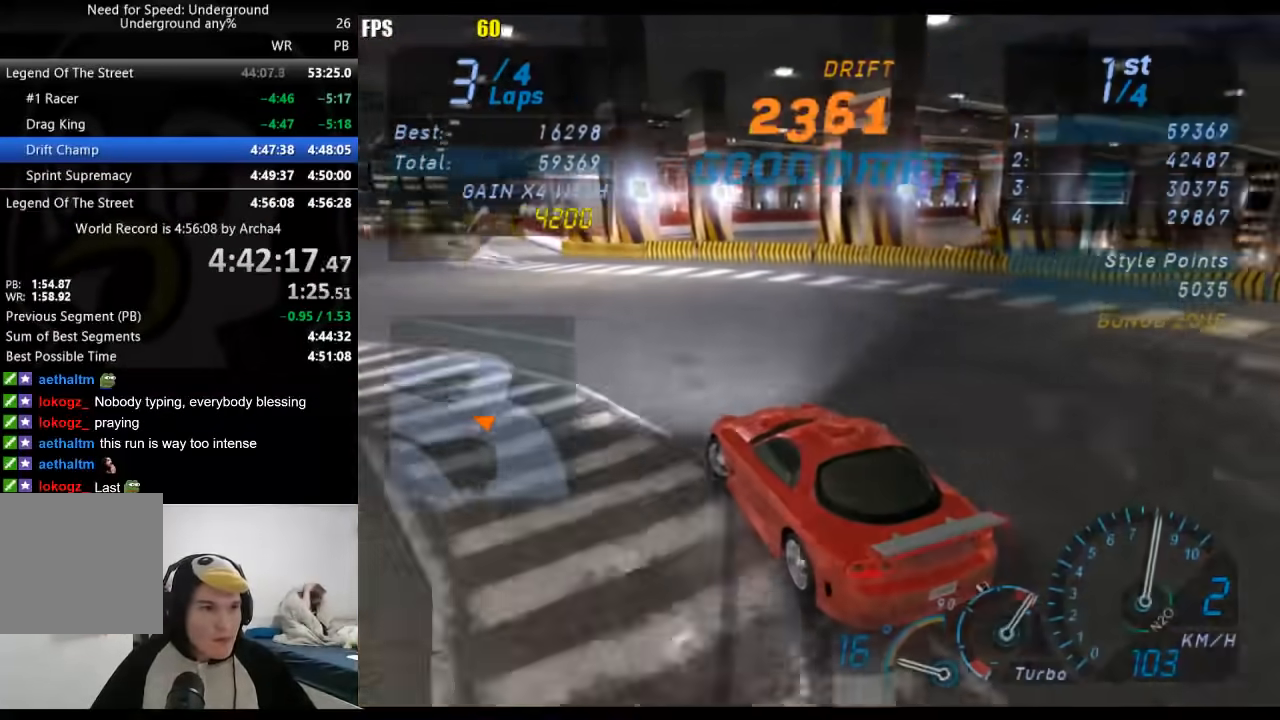
{"buttons": [], "left_stick": "right", "right_stick": "center", "events": [[300, "left_stick", "center"], [400, "left_stick", "right"]]}
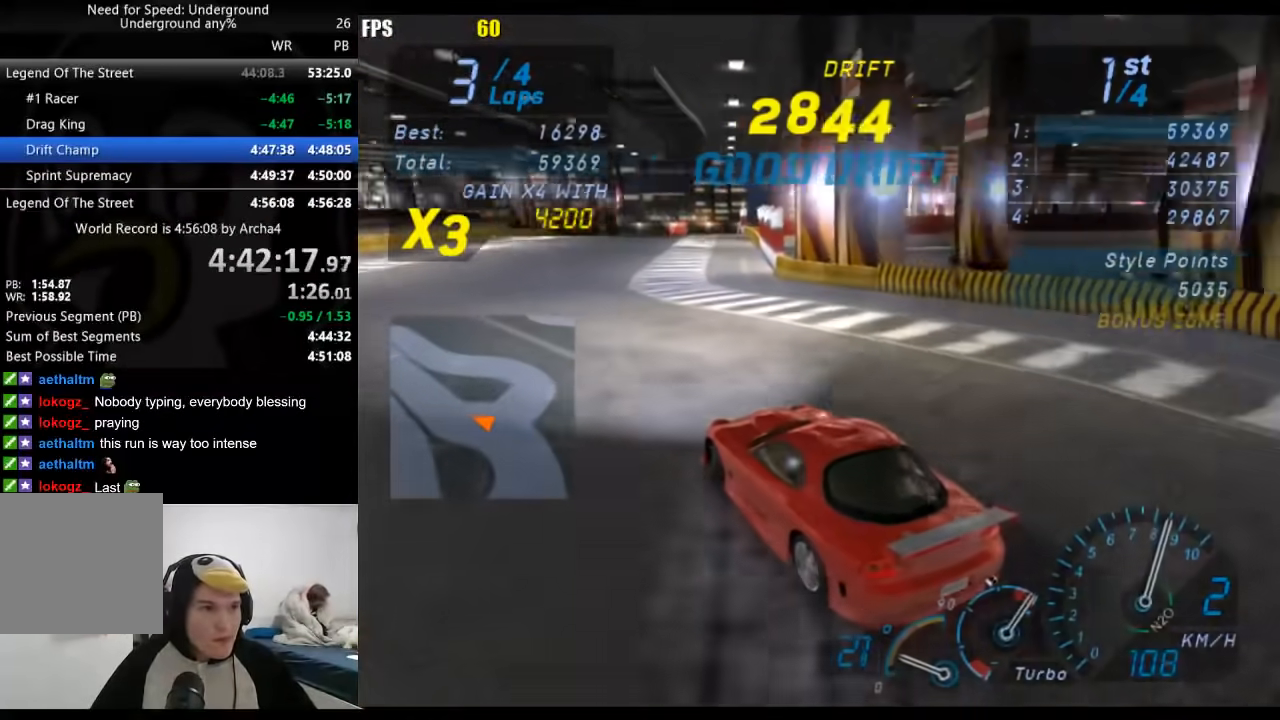
{"buttons": [], "left_stick": "down-left", "right_stick": "center", "events": [[417, "left_stick", "center"], [467, "left_stick", "down-left"]]}
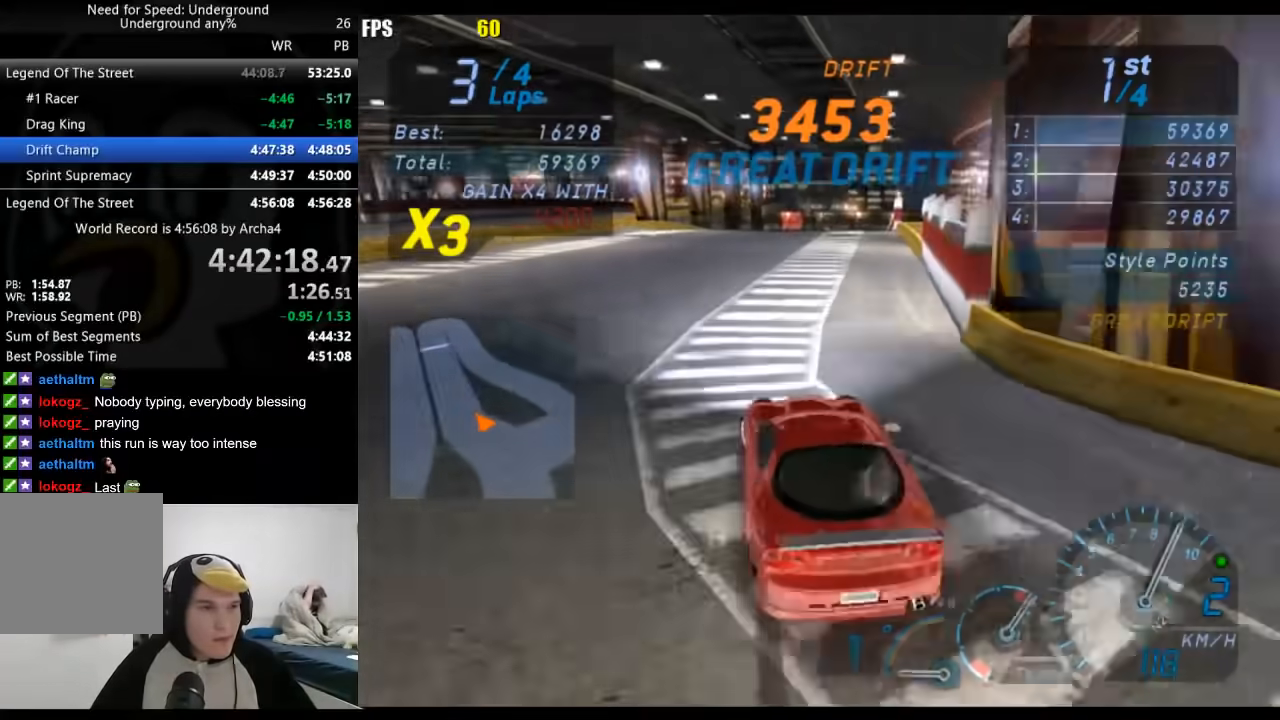
{"buttons": [], "left_stick": "center", "right_stick": "center", "events": [[233, "left_stick", "center"]]}